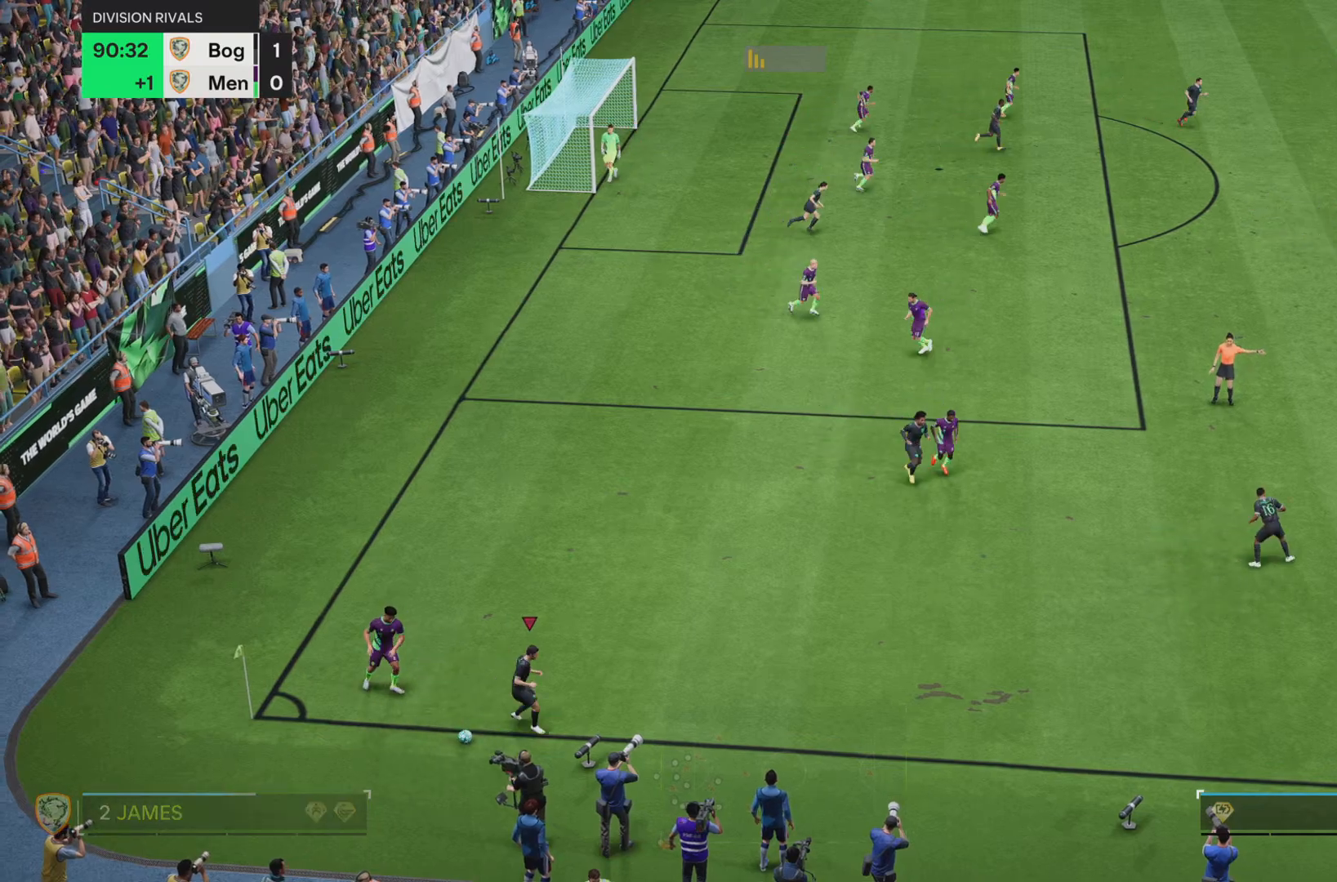
Gameplay with a controller (PlayStation layout); each line is a JSON object with the inputs held at the frame after it. "events" lists button and stick changes between this image and that frame as [ms after this image, input, new state], when the widget could be followed in between. Not read: L3 R3.
{"buttons": [], "left_stick": "right", "right_stick": "center", "events": [[401, "left_stick", "right"]]}
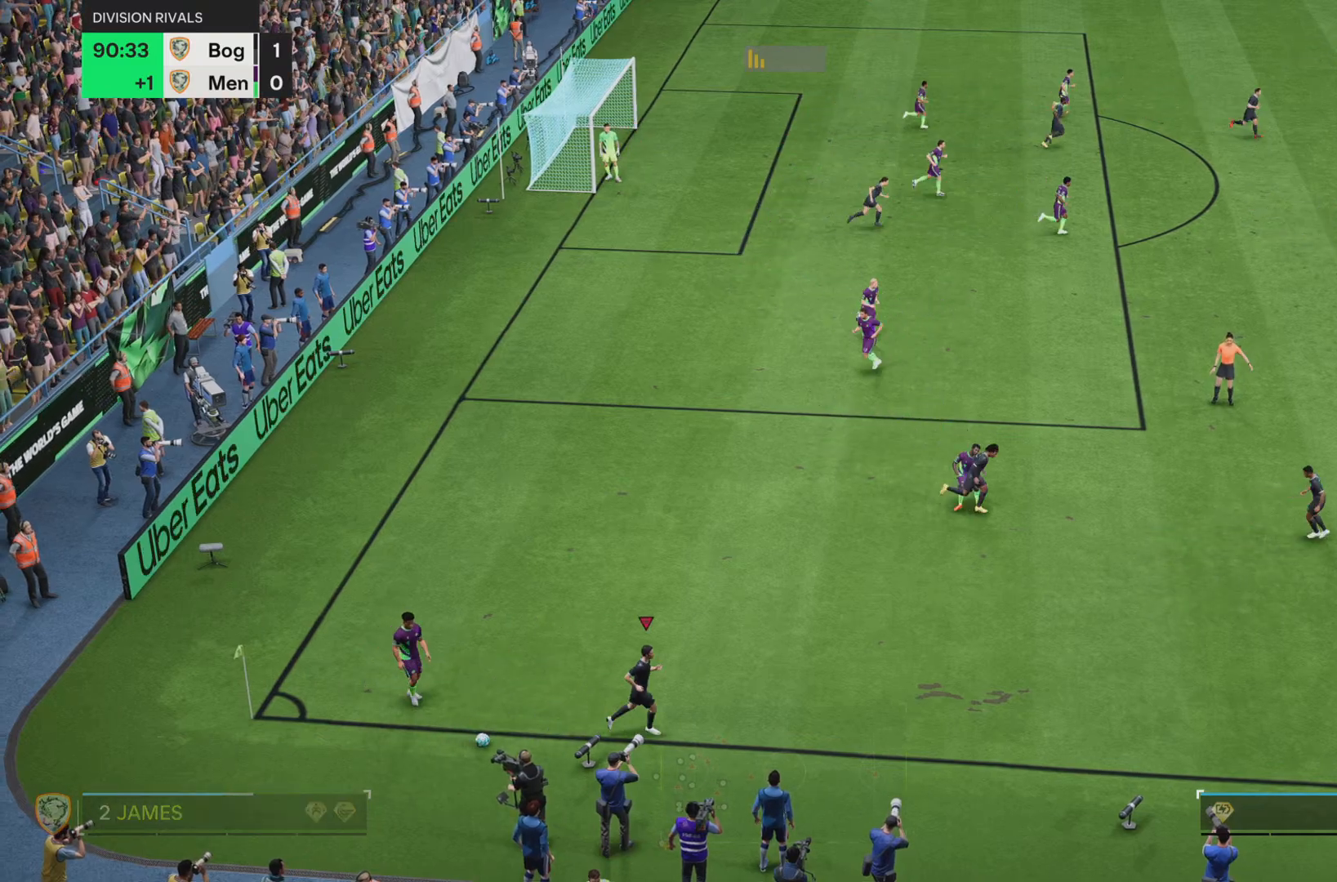
{"buttons": [], "left_stick": "center", "right_stick": "center", "events": [[417, "left_stick", "center"]]}
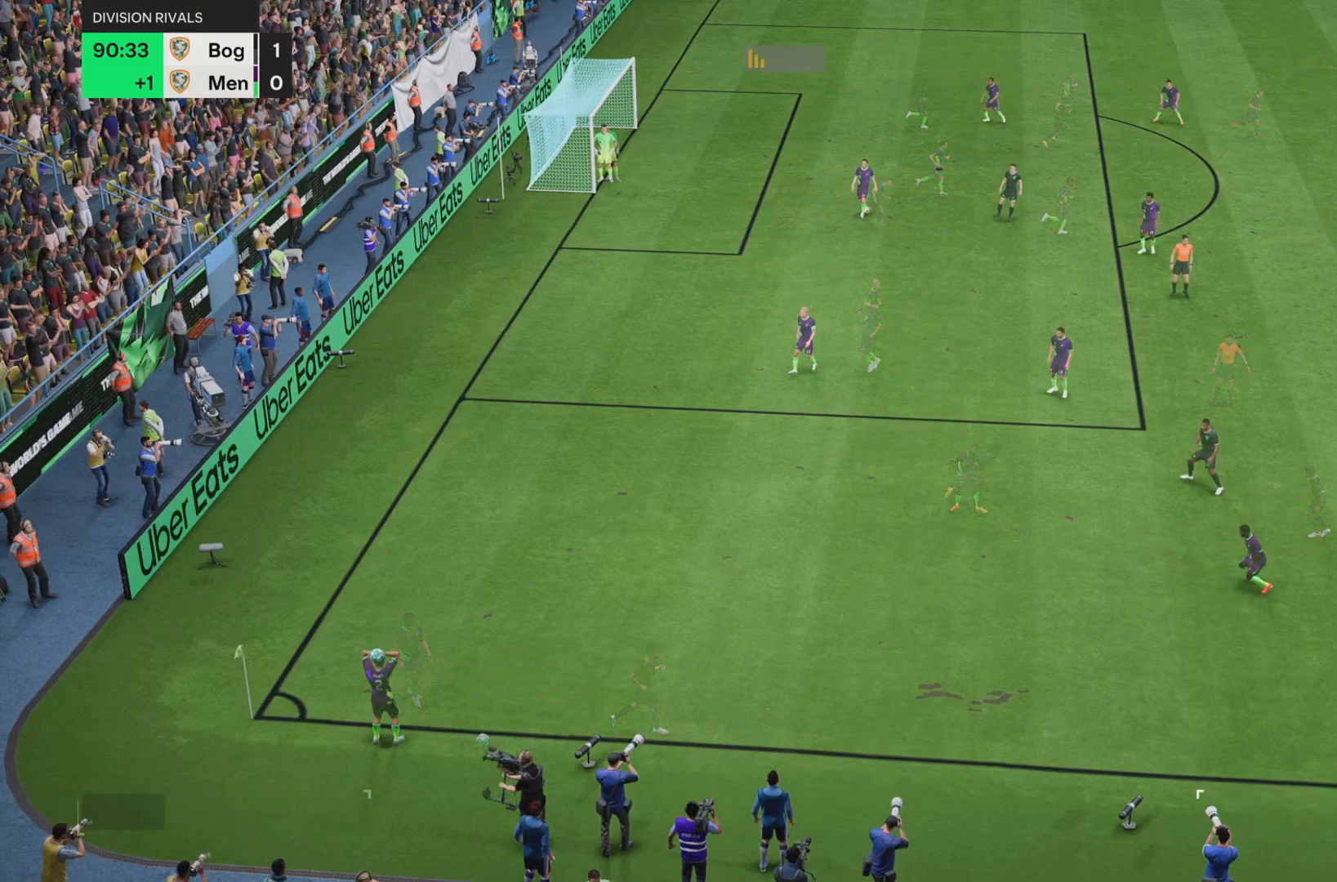
{"buttons": [], "left_stick": "right", "right_stick": "center", "events": [[84, "left_stick", "right"]]}
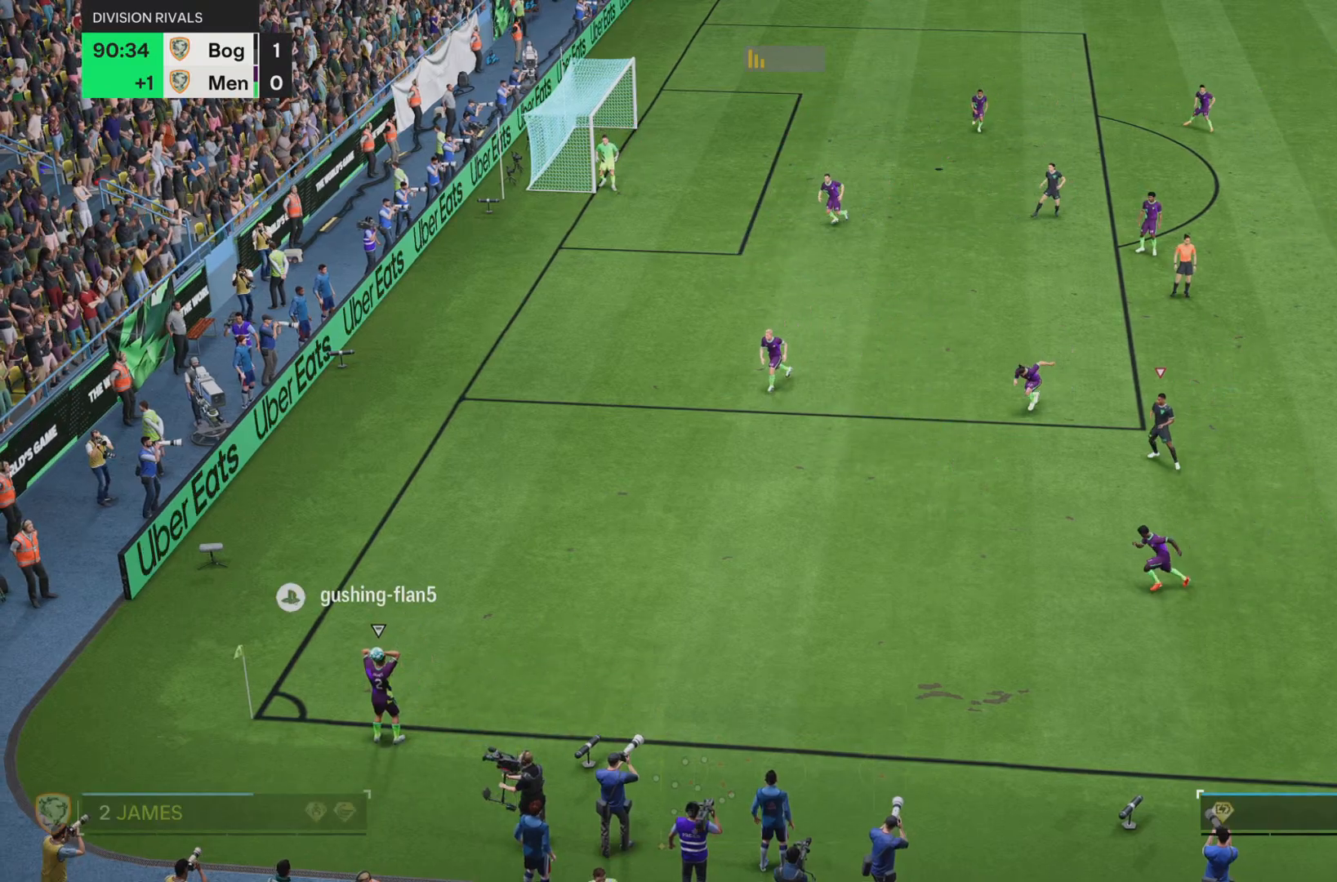
{"buttons": [], "left_stick": "right", "right_stick": "center", "events": []}
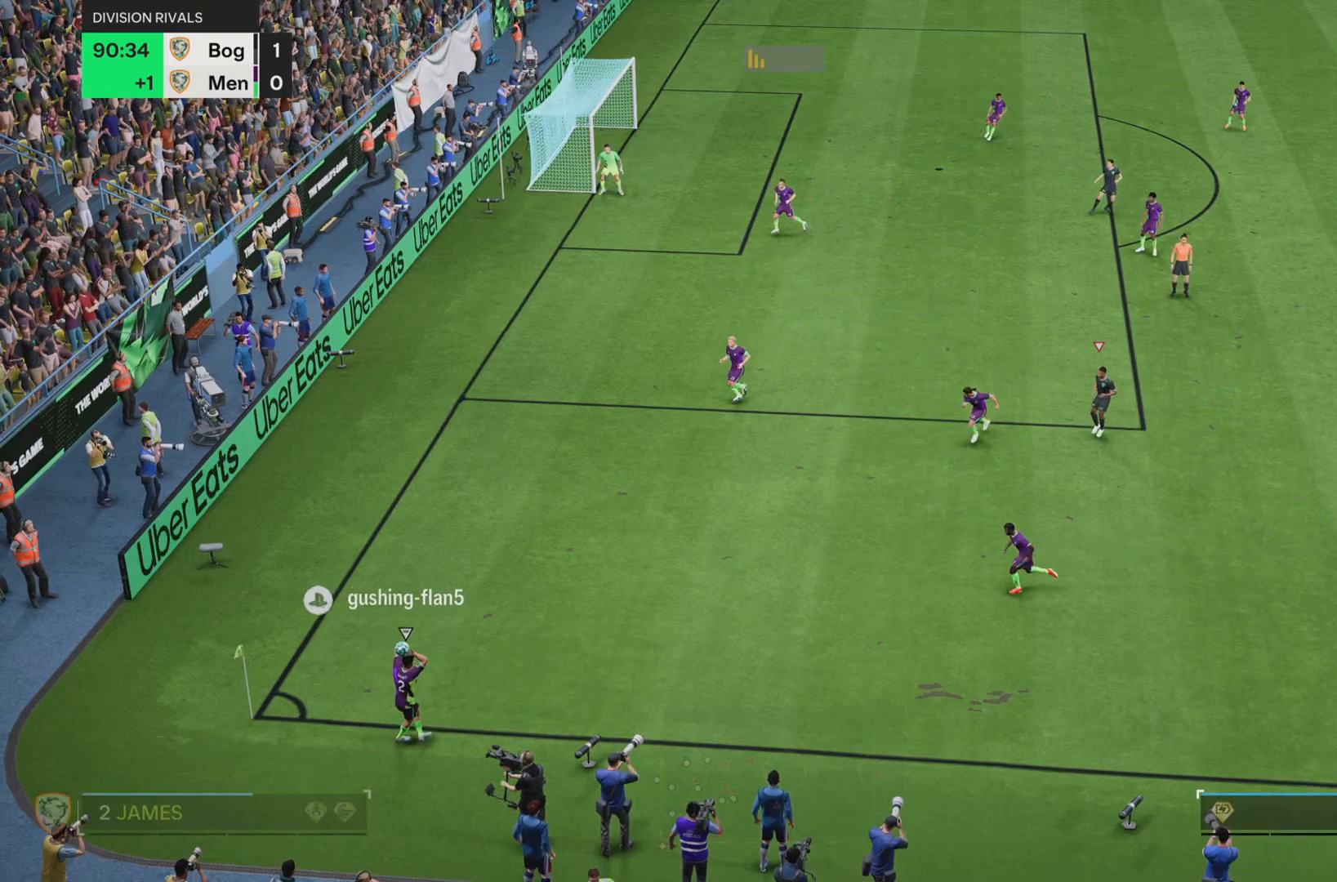
{"buttons": [], "left_stick": "right", "right_stick": "center", "events": [[84, "L2", "down"], [151, "L2", "up"]]}
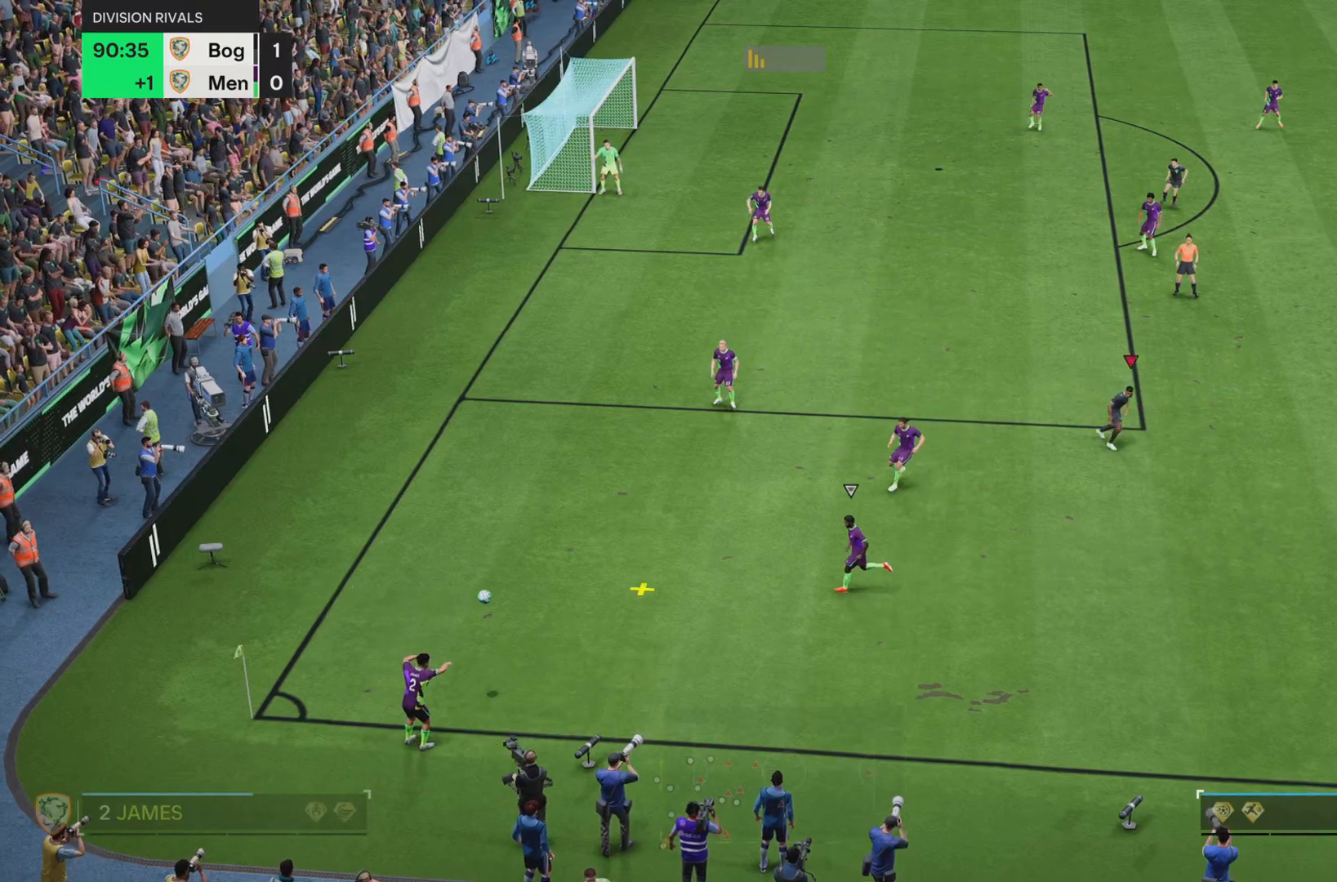
{"buttons": [], "left_stick": "down", "right_stick": "center", "events": [[300, "left_stick", "center"], [484, "left_stick", "down"]]}
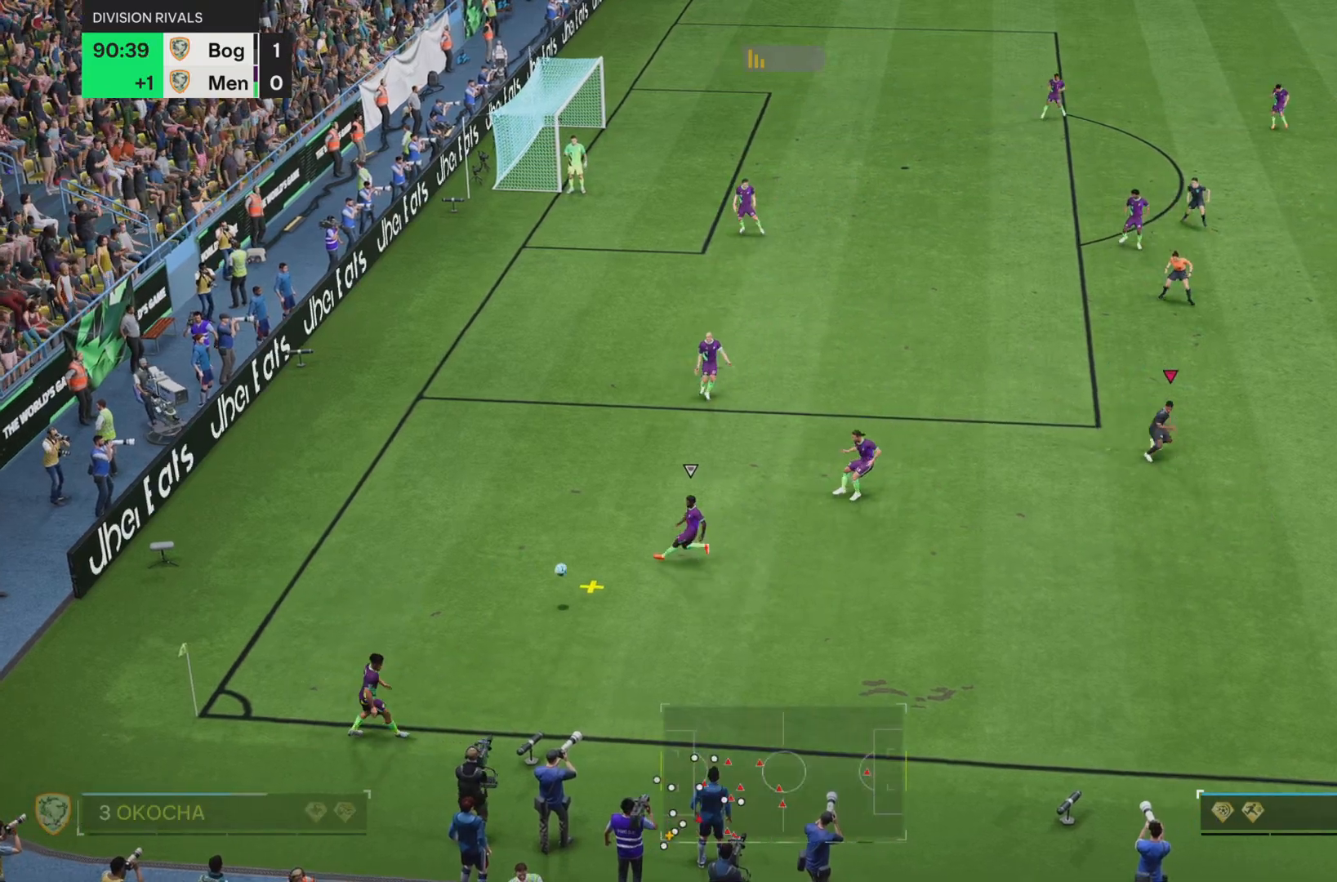
{"buttons": [], "left_stick": "down", "right_stick": "center", "events": [[184, "SQUARE", "down"], [284, "left_stick", "down-left"], [418, "SQUARE", "up"], [451, "left_stick", "down"]]}